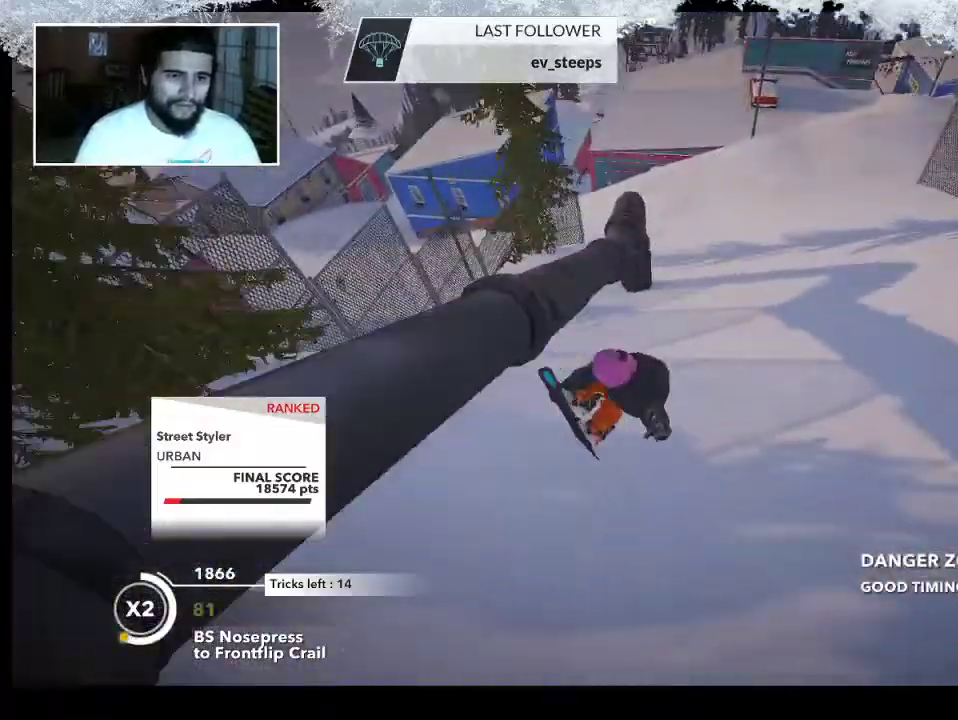
Gameplay with a controller (PlayStation layout); each line is a JSON object with the inputs held at the frame after it. "events" lists button and stick changes between this image and that frame as [ms after this image, input, new state], when the widget could be followed in between.
{"buttons": [], "left_stick": "center", "right_stick": "center", "events": [[33, "right_stick", "center"]]}
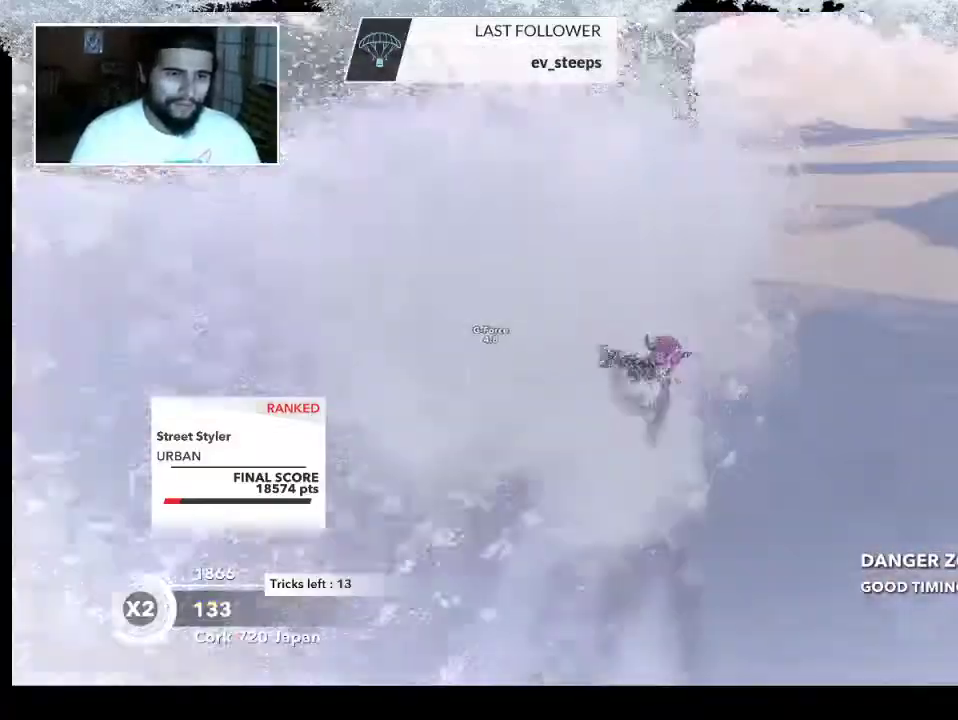
{"buttons": [], "left_stick": "right", "right_stick": "center", "events": [[167, "left_stick", "right"]]}
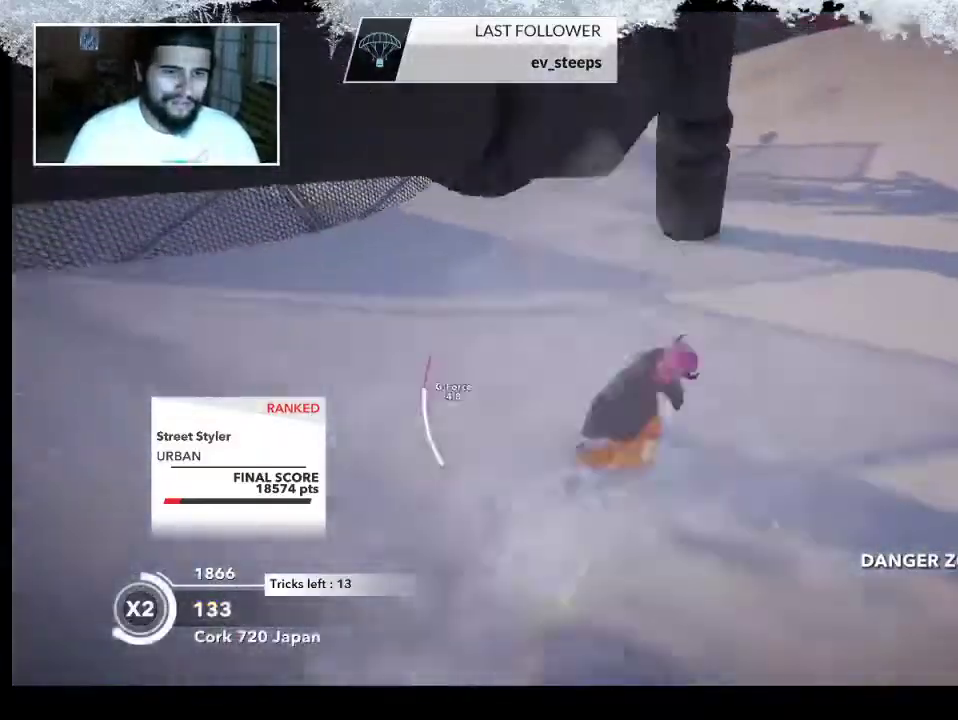
{"buttons": [], "left_stick": "left", "right_stick": "center", "events": [[300, "left_stick", "up-left"], [500, "left_stick", "left"]]}
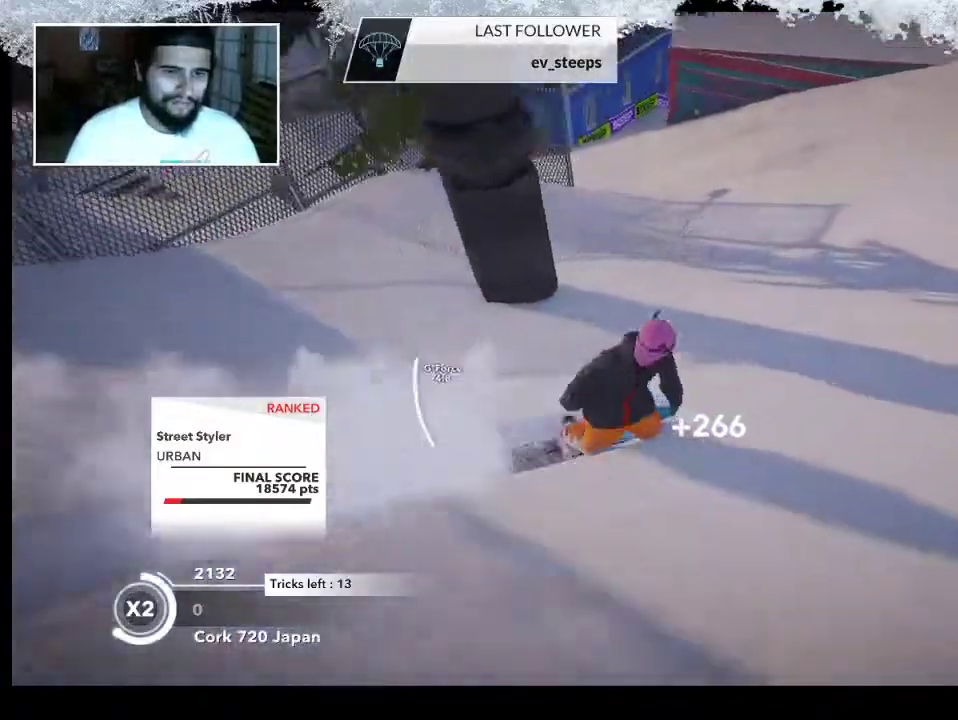
{"buttons": [], "left_stick": "left", "right_stick": "center", "events": []}
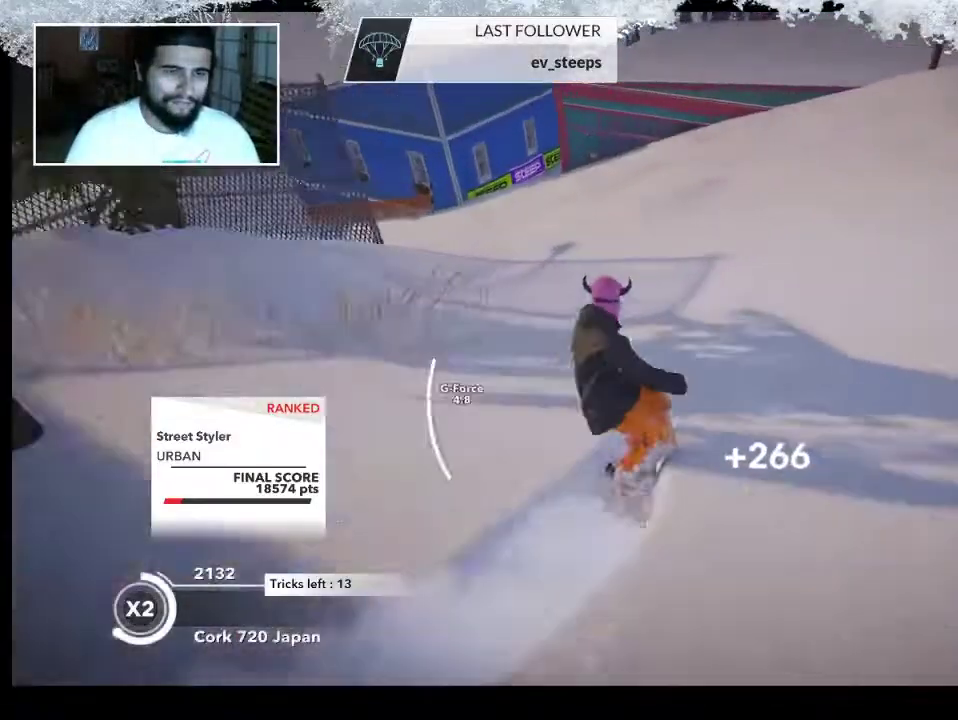
{"buttons": [], "left_stick": "up-left", "right_stick": "center", "events": [[167, "left_stick", "up-left"]]}
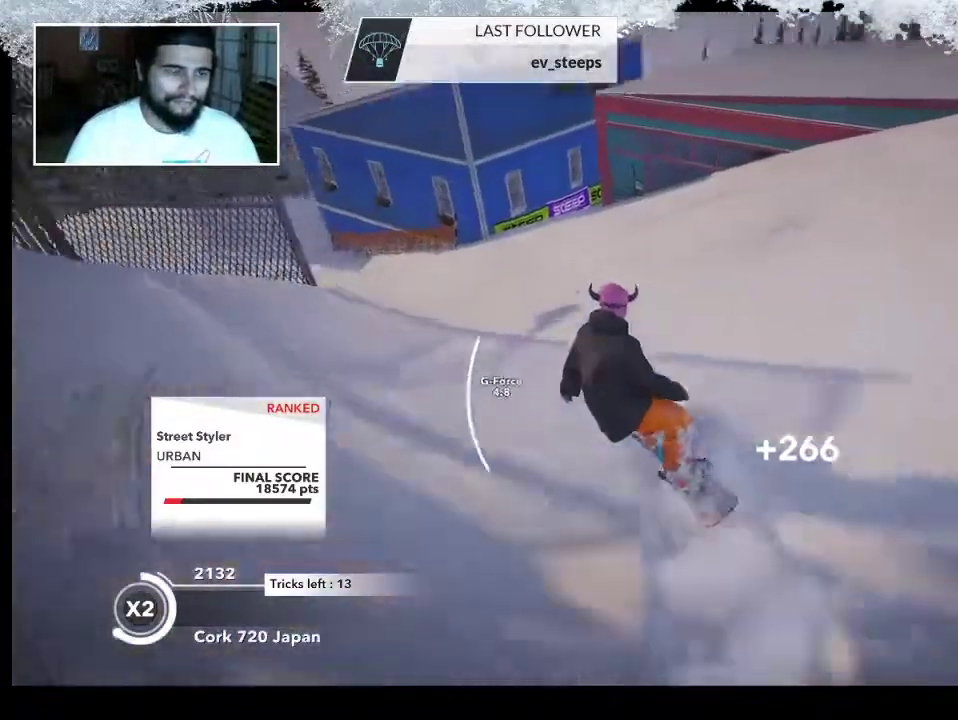
{"buttons": [], "left_stick": "up-left", "right_stick": "center", "events": []}
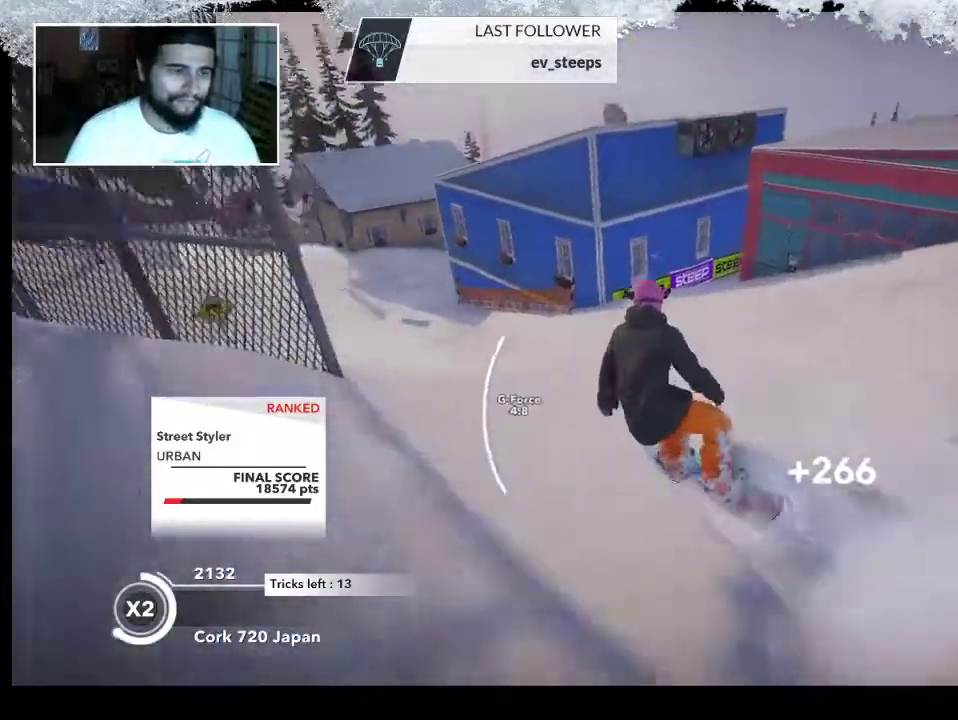
{"buttons": [], "left_stick": "up", "right_stick": "center", "events": [[500, "left_stick", "up"]]}
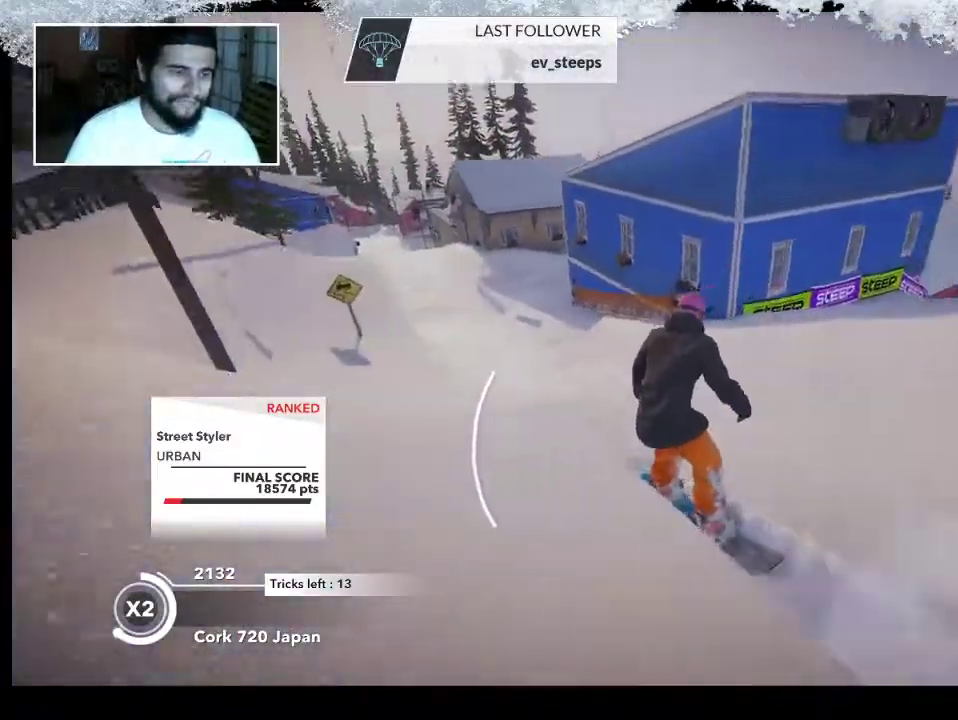
{"buttons": [], "left_stick": "up", "right_stick": "center", "events": []}
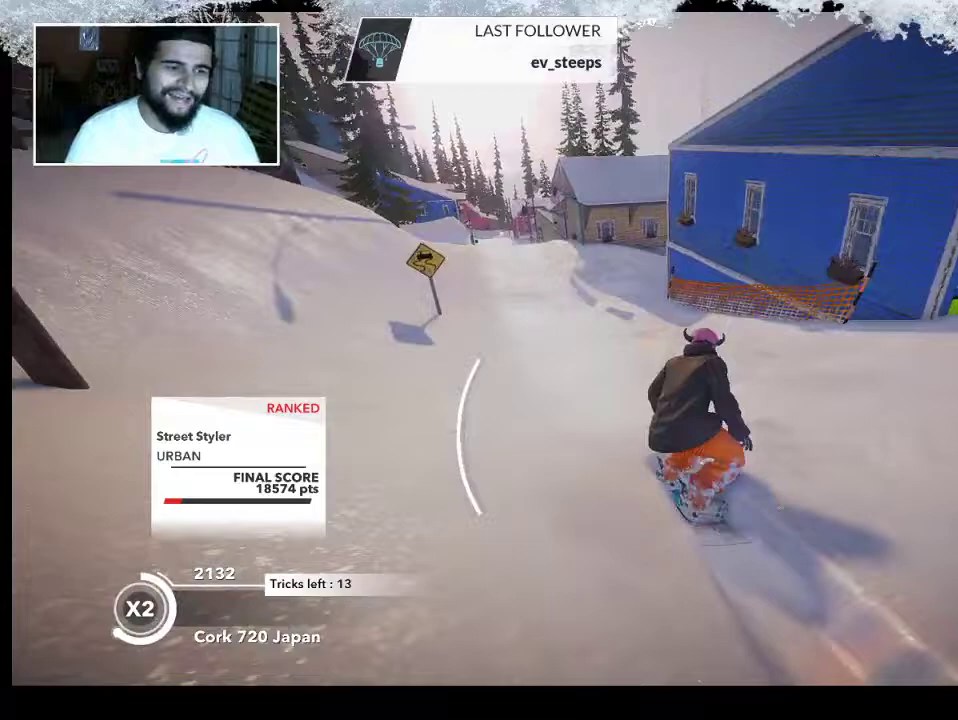
{"buttons": [], "left_stick": "up", "right_stick": "center", "events": []}
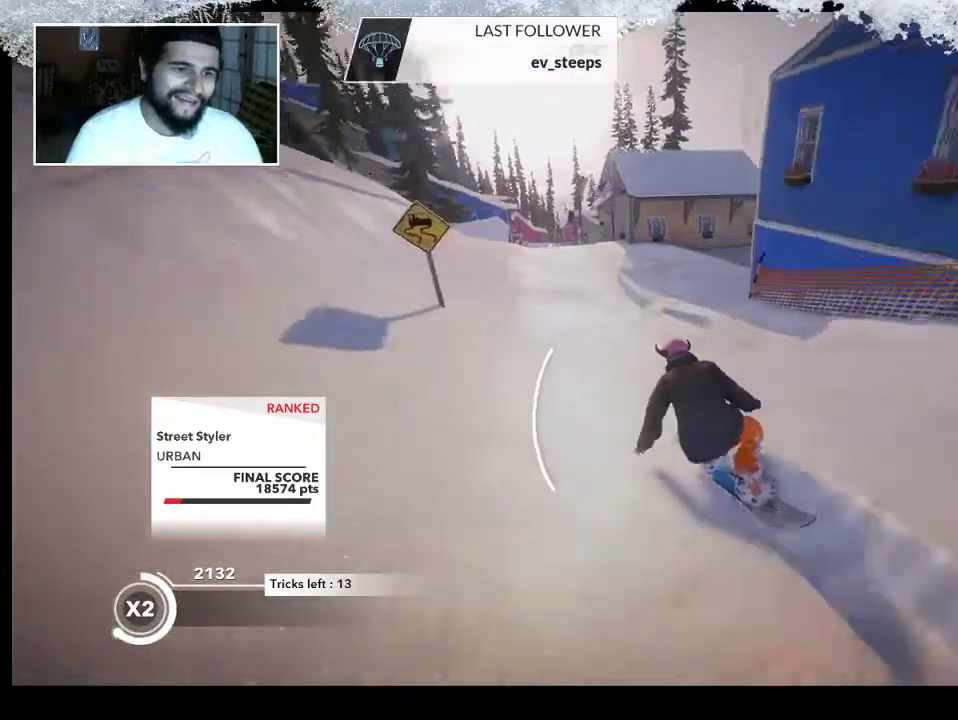
{"buttons": [], "left_stick": "up", "right_stick": "center", "events": []}
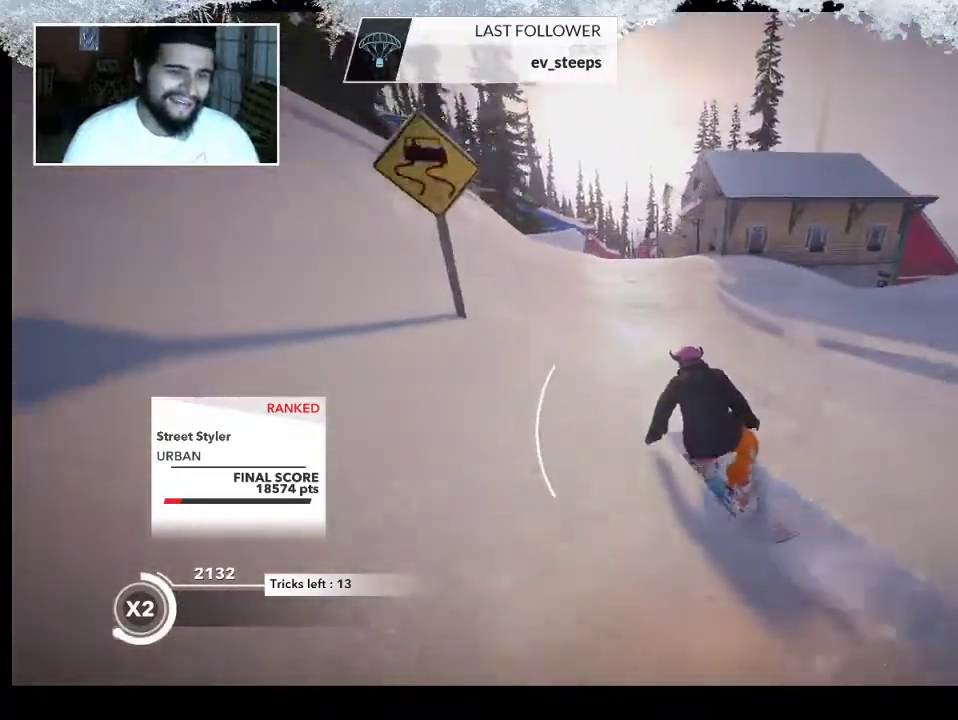
{"buttons": [], "left_stick": "up", "right_stick": "center", "events": []}
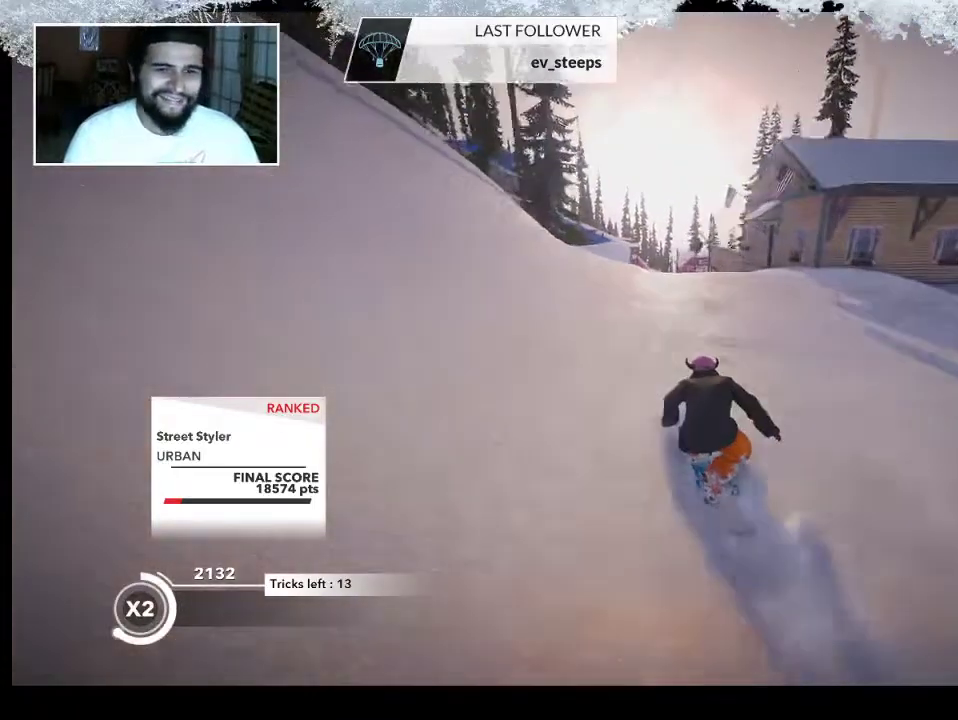
{"buttons": [], "left_stick": "up", "right_stick": "center", "events": []}
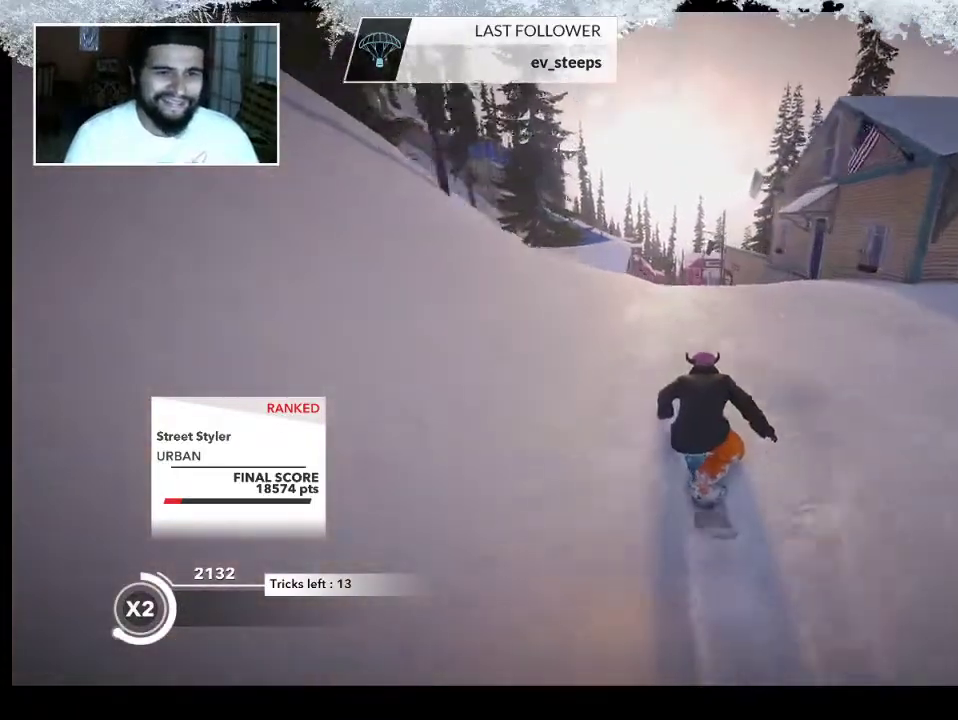
{"buttons": [], "left_stick": "up", "right_stick": "center", "events": []}
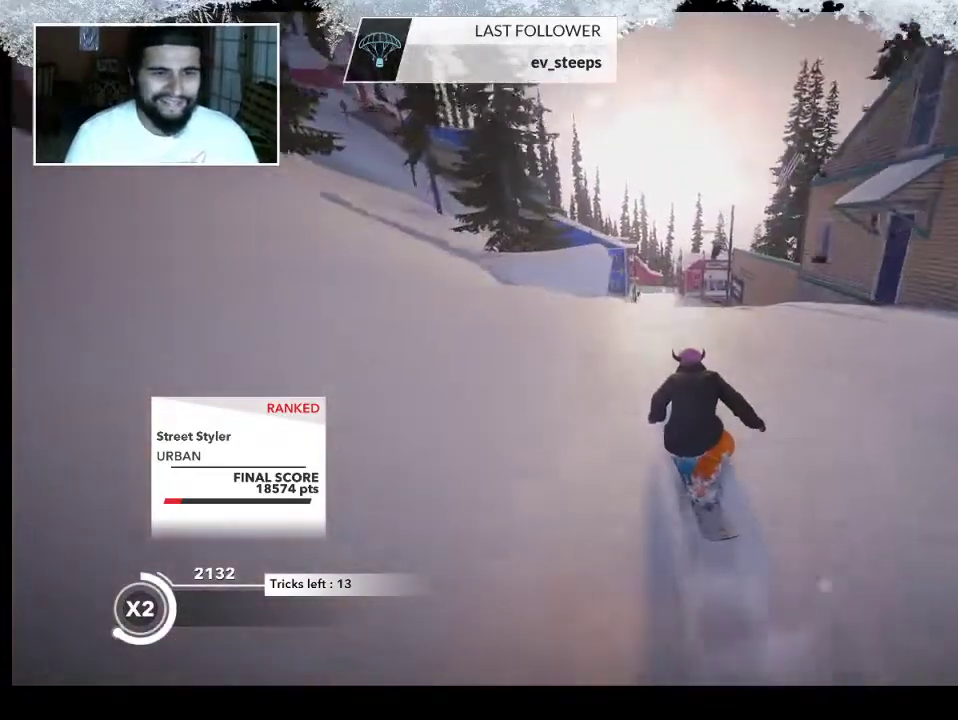
{"buttons": [], "left_stick": "up", "right_stick": "center", "events": []}
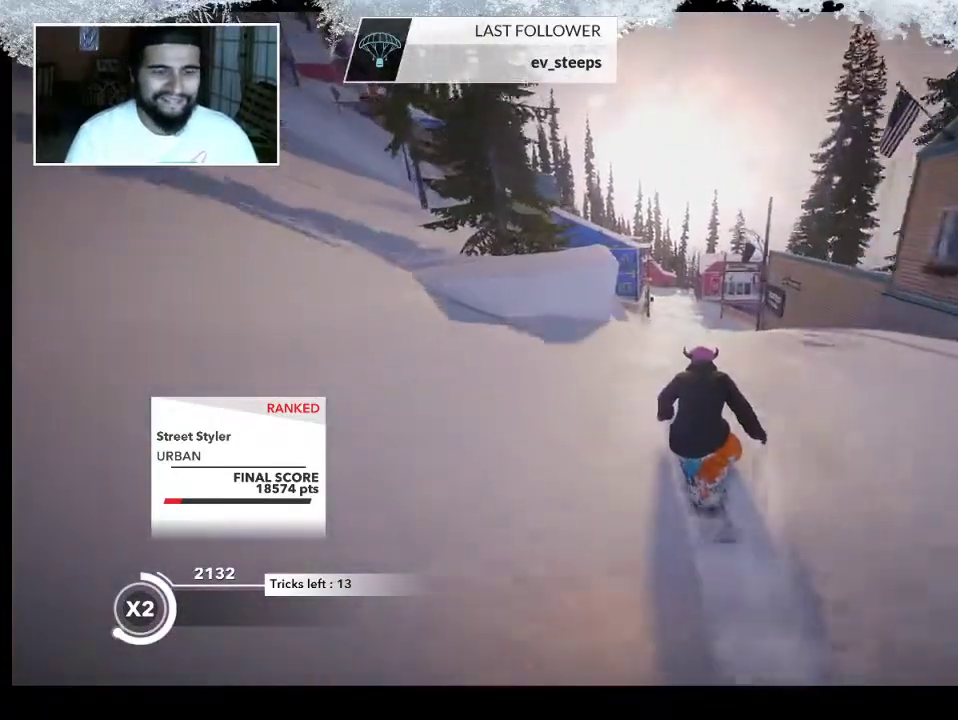
{"buttons": [], "left_stick": "center", "right_stick": "center", "events": [[200, "left_stick", "center"]]}
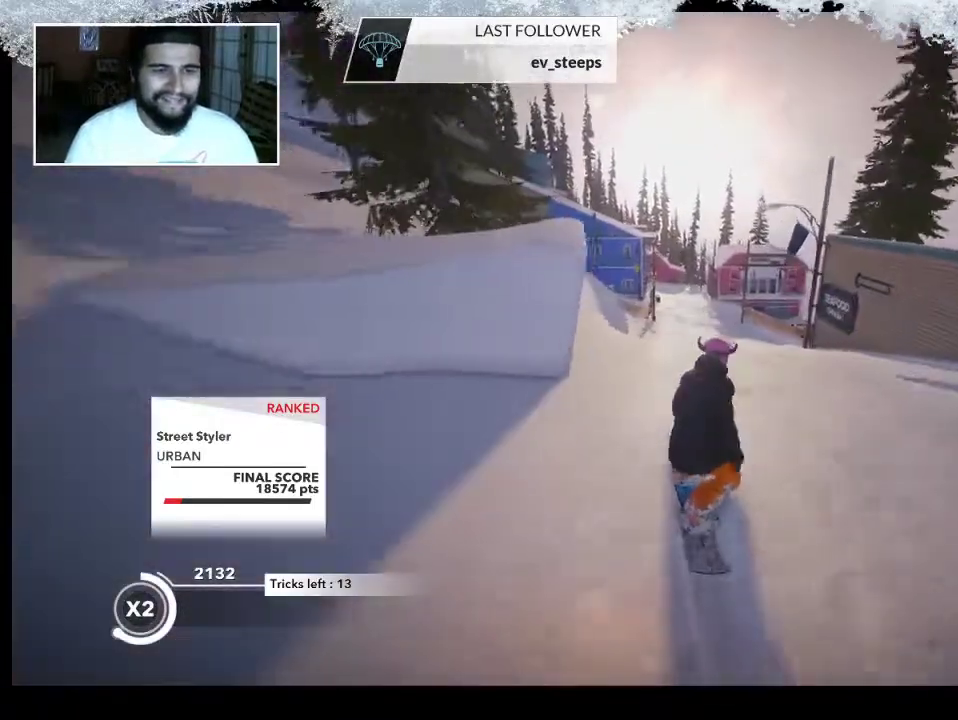
{"buttons": [], "left_stick": "up", "right_stick": "center", "events": [[133, "left_stick", "up"]]}
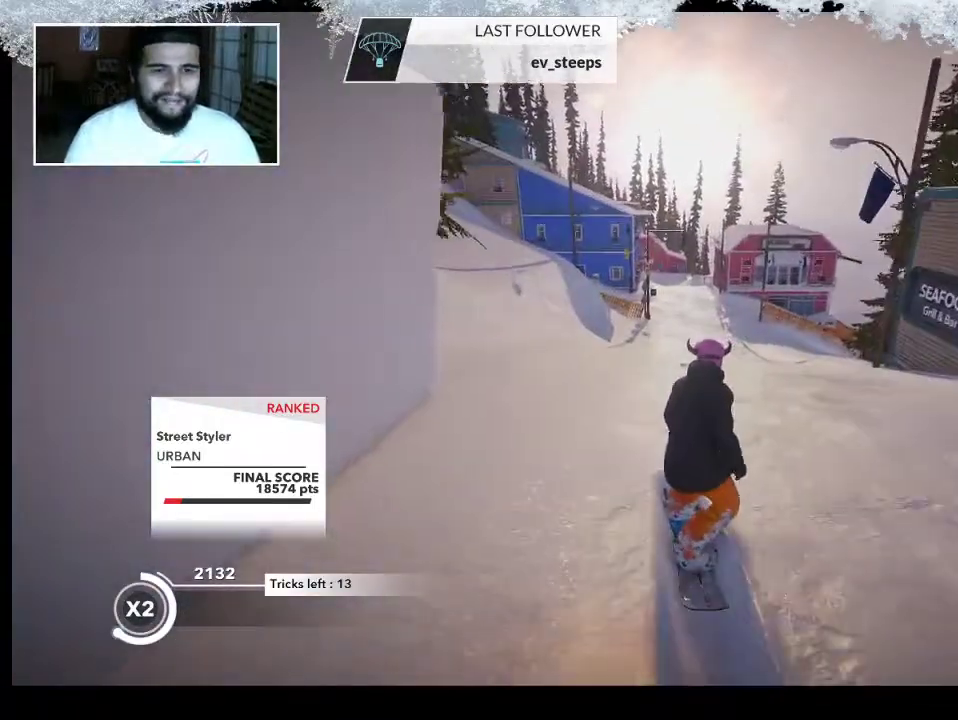
{"buttons": [], "left_stick": "up", "right_stick": "center", "events": []}
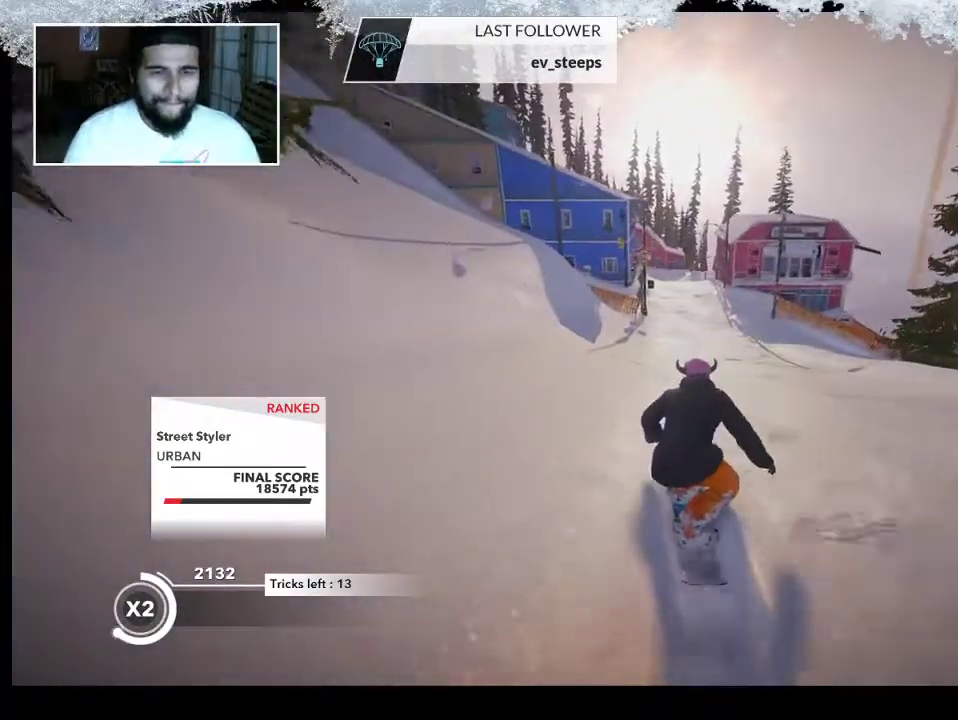
{"buttons": [], "left_stick": "up", "right_stick": "center", "events": []}
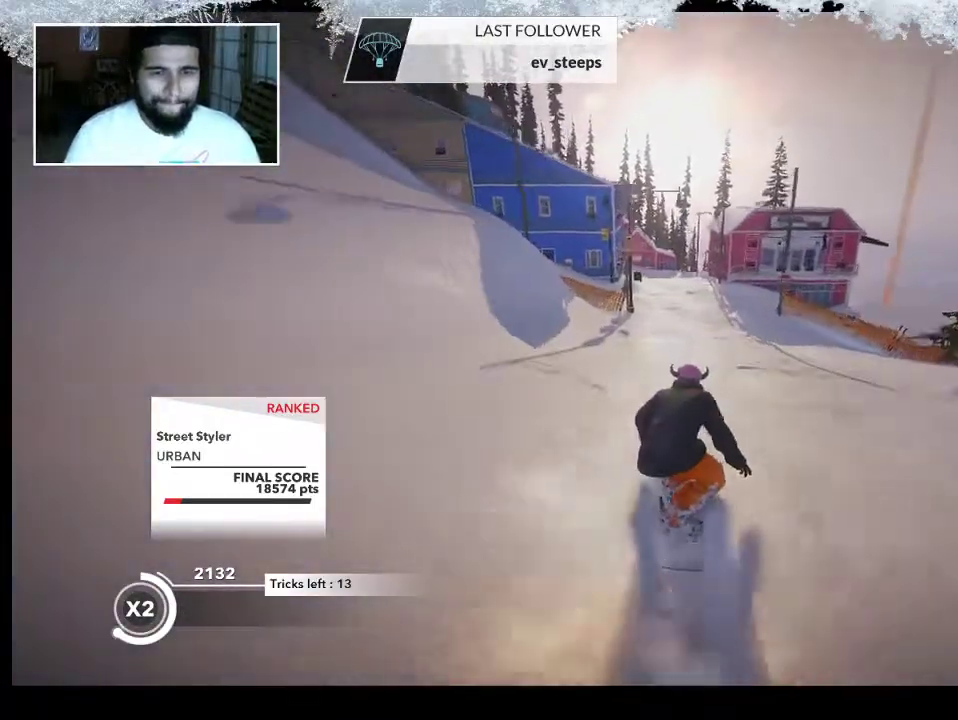
{"buttons": [], "left_stick": "up", "right_stick": "center", "events": []}
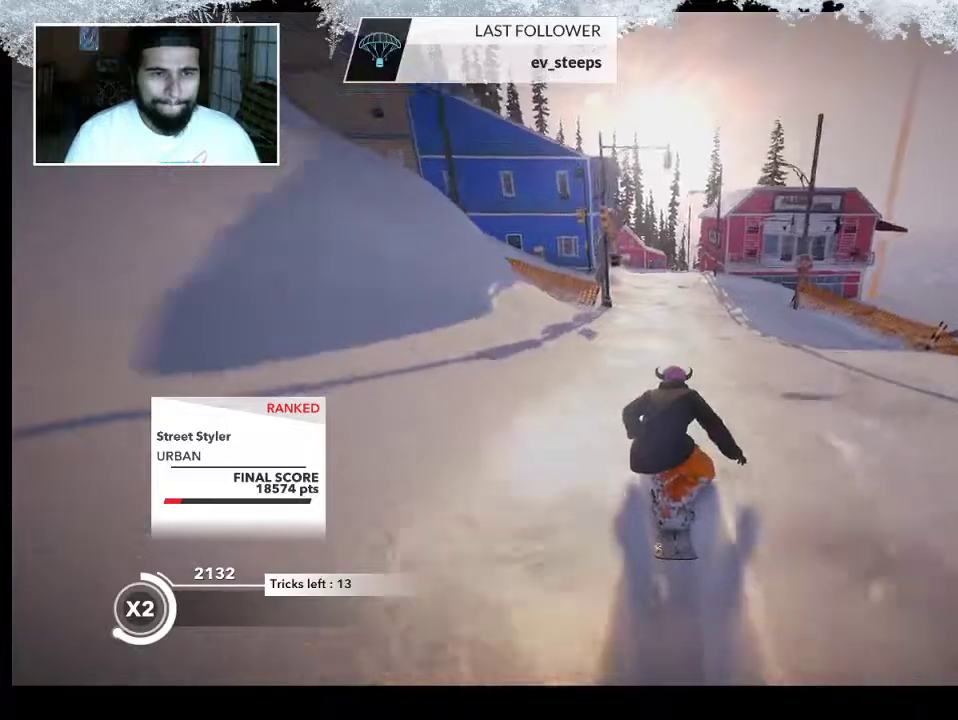
{"buttons": [], "left_stick": "up", "right_stick": "center", "events": []}
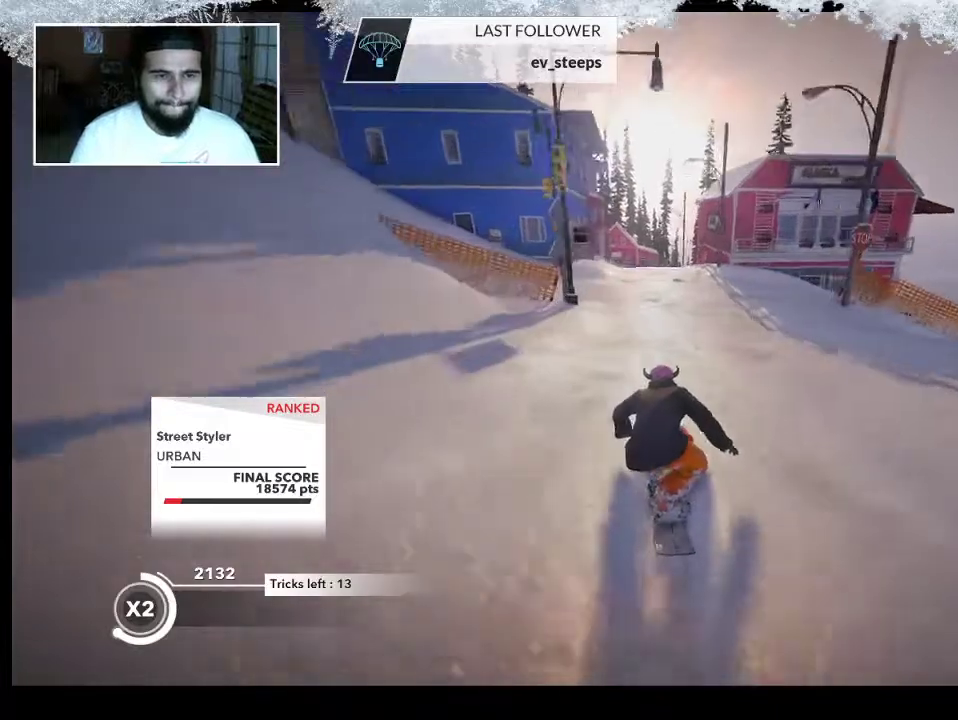
{"buttons": [], "left_stick": "up", "right_stick": "center", "events": []}
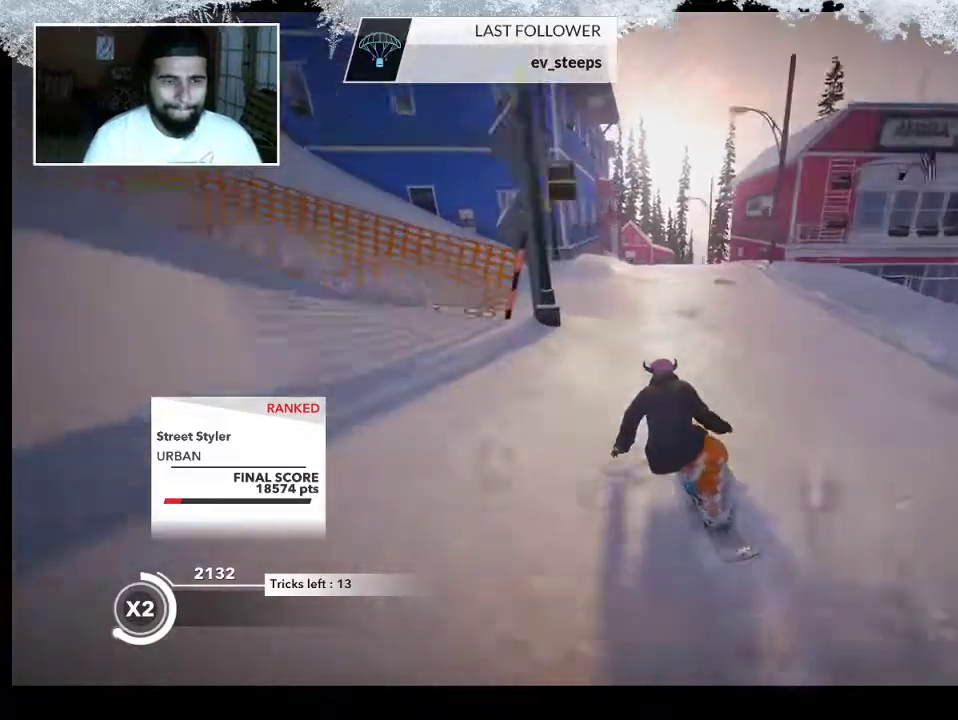
{"buttons": [], "left_stick": "up", "right_stick": "center", "events": []}
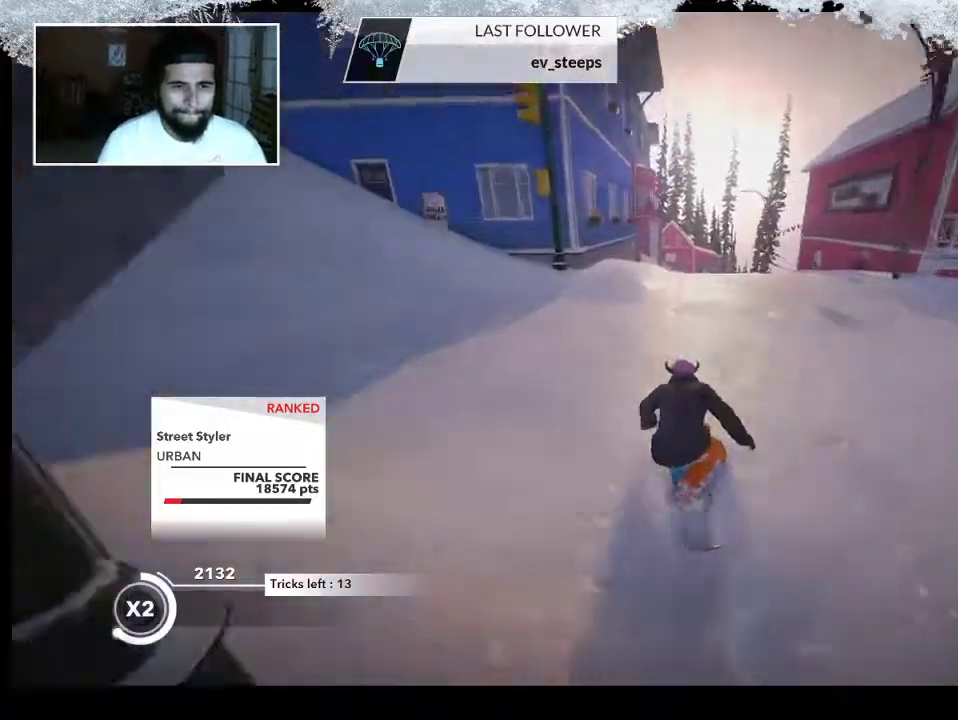
{"buttons": [], "left_stick": "up", "right_stick": "center", "events": []}
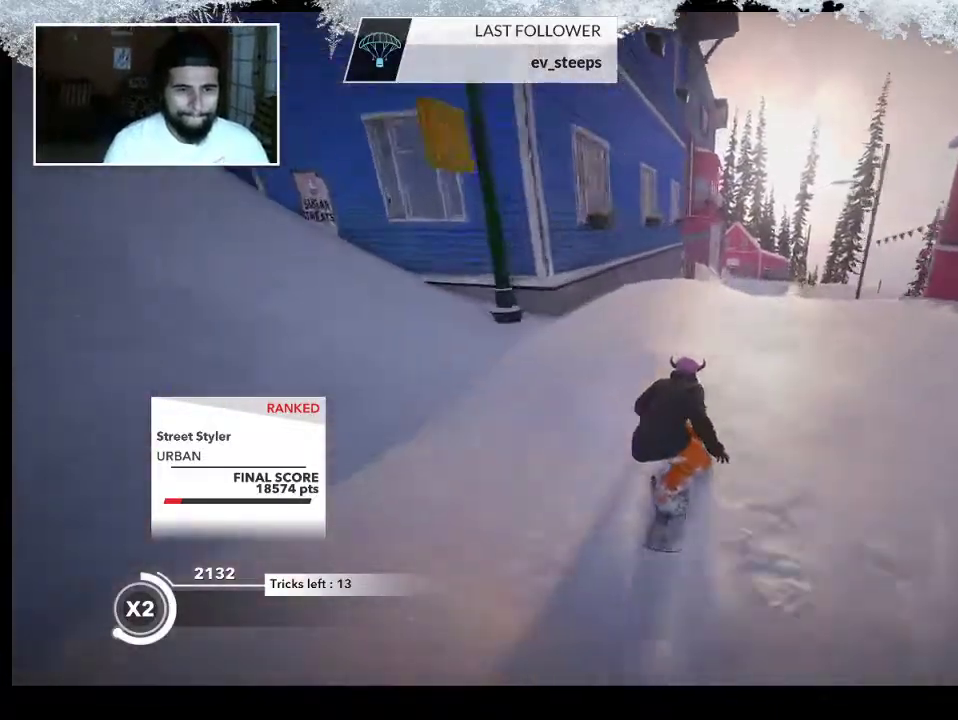
{"buttons": [], "left_stick": "up", "right_stick": "center", "events": []}
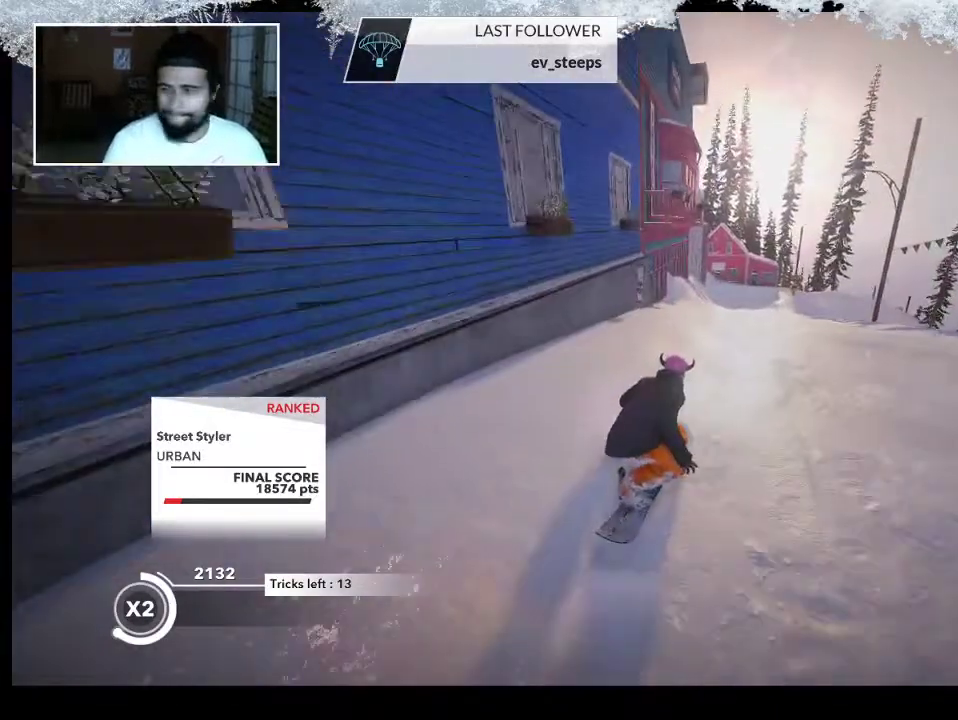
{"buttons": [], "left_stick": "up", "right_stick": "center", "events": []}
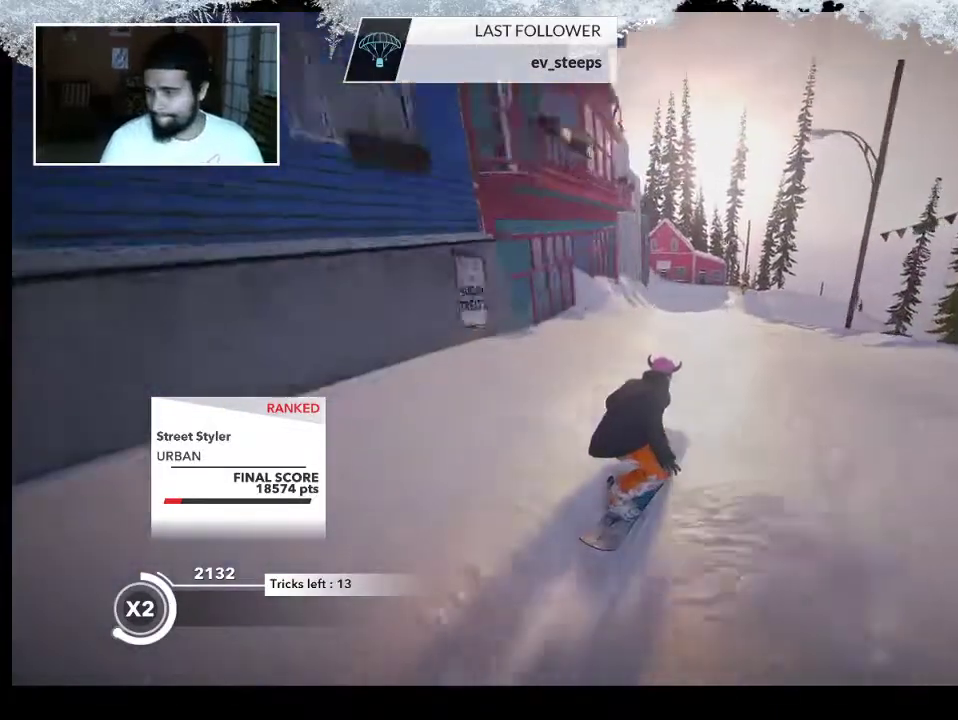
{"buttons": [], "left_stick": "up", "right_stick": "center", "events": []}
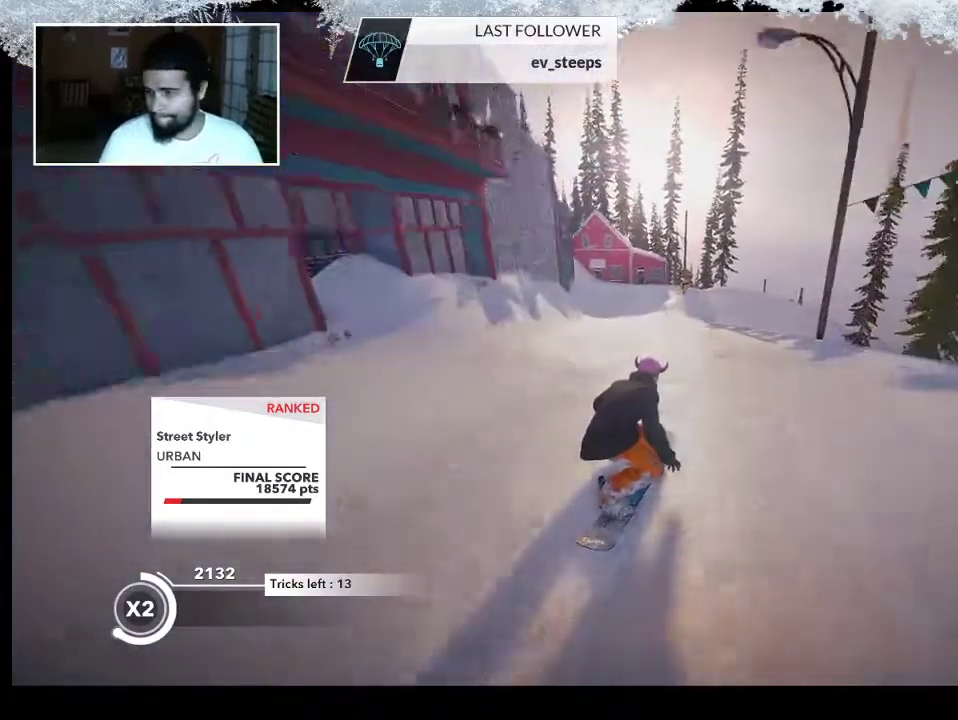
{"buttons": [], "left_stick": "up", "right_stick": "center", "events": []}
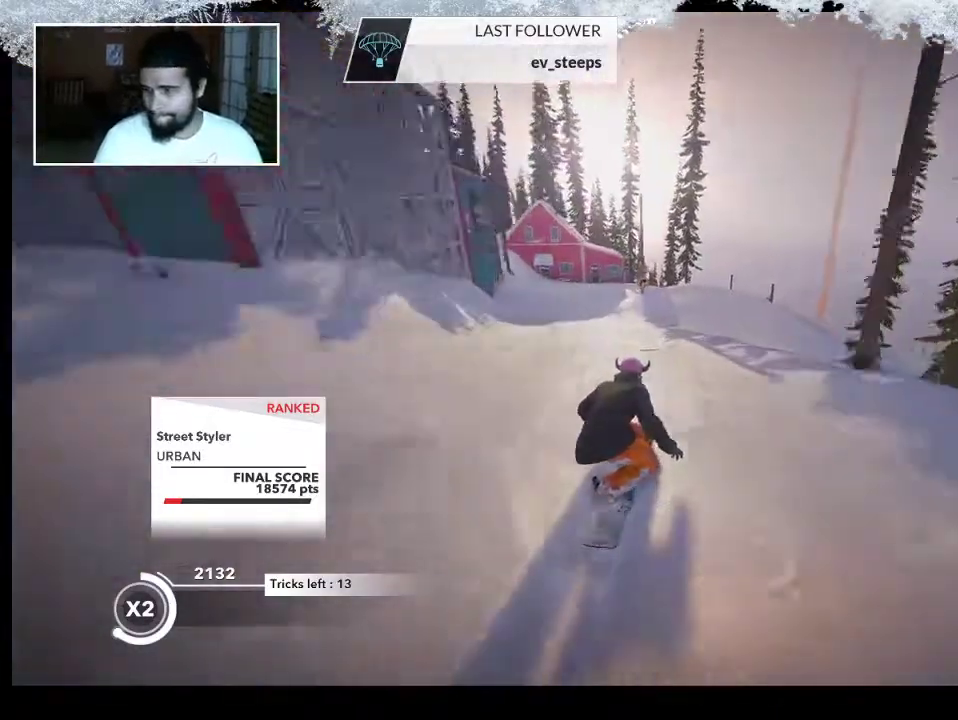
{"buttons": [], "left_stick": "up", "right_stick": "center", "events": []}
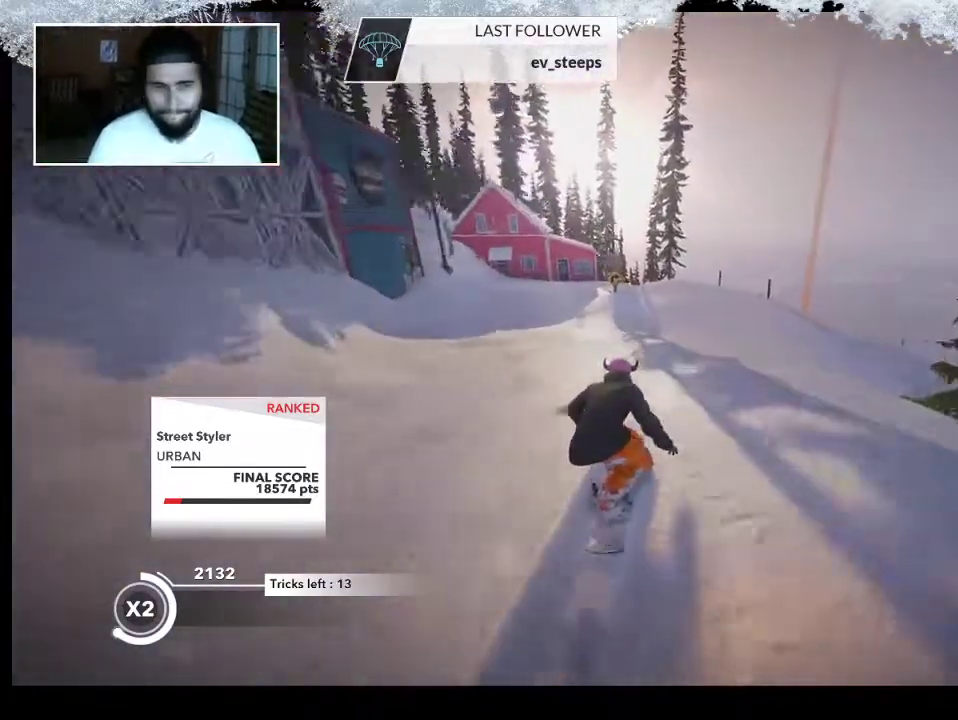
{"buttons": [], "left_stick": "up-right", "right_stick": "center", "events": [[267, "left_stick", "up-left"], [500, "left_stick", "up-right"]]}